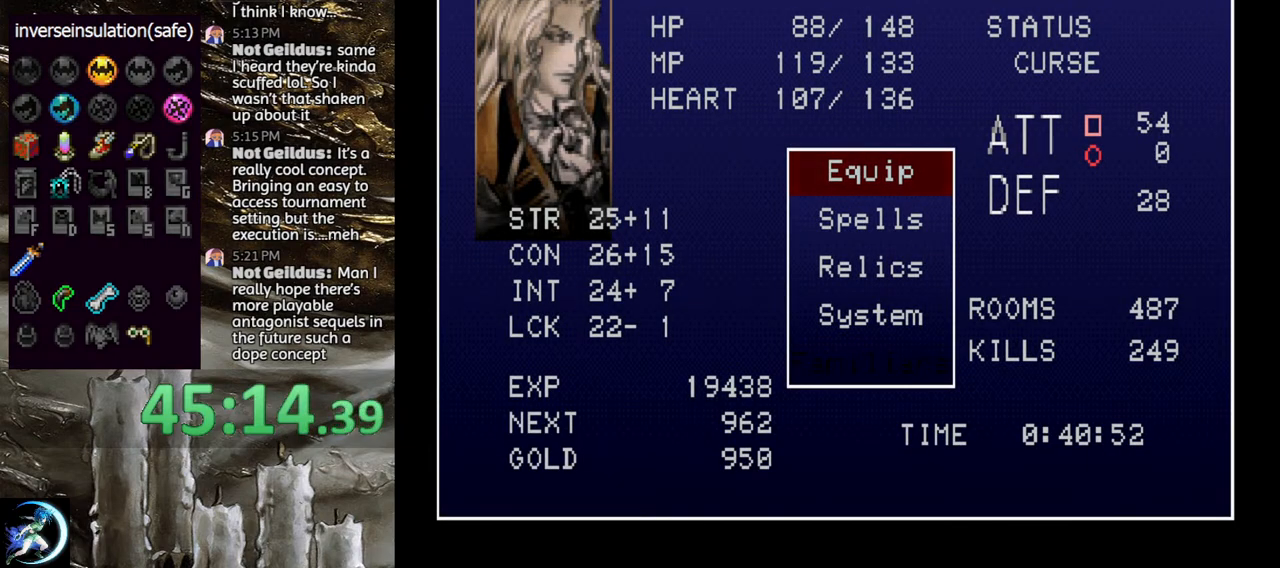
Gameplay with a controller (PlayStation layout); each line is a JSON object with the inputs held at the frame after it. "events" lists button and stick changes between this image and that frame as [ms after this image, input, new state], when the widget could be followed in between.
{"buttons": [], "left_stick": "center", "right_stick": "center", "events": [[50, "CROSS", "up"]]}
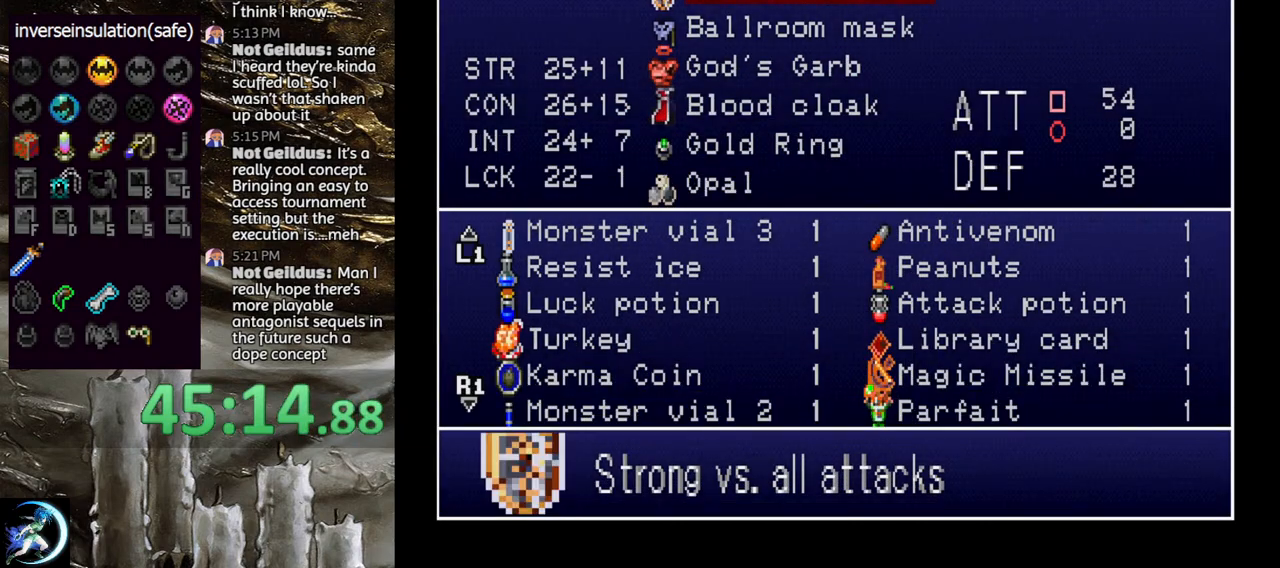
{"buttons": [], "left_stick": "center", "right_stick": "center", "events": [[83, "DPAD_UP", "down"], [183, "DPAD_UP", "up"], [300, "CROSS", "down"], [383, "CROSS", "up"]]}
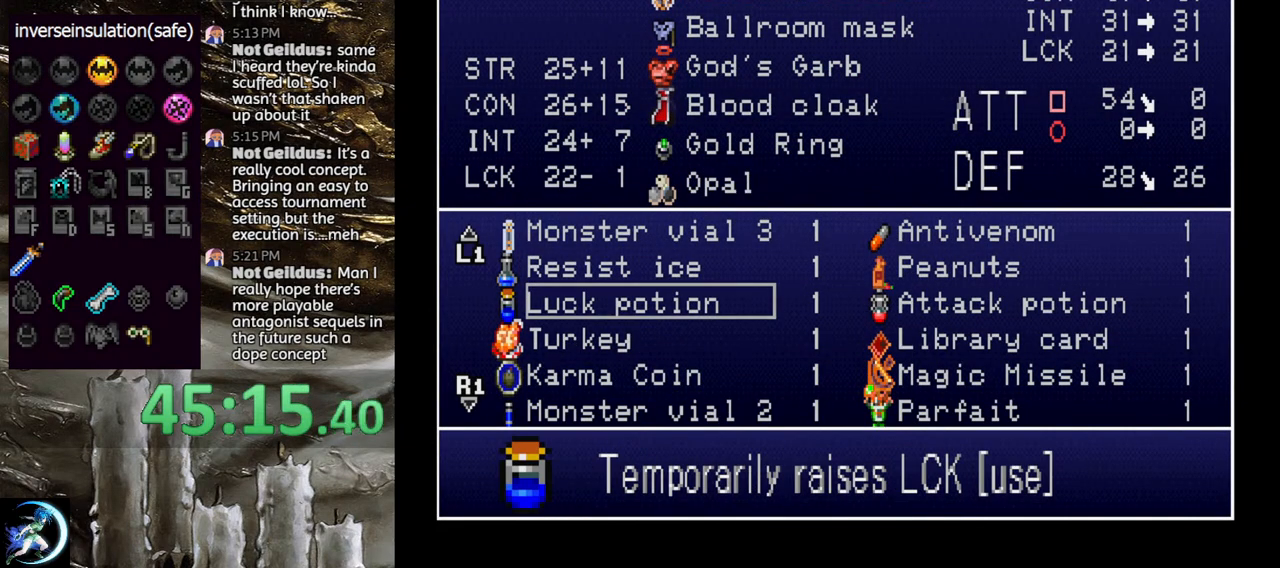
{"buttons": ["DPAD_DOWN"], "left_stick": "center", "right_stick": "center", "events": [[500, "DPAD_DOWN", "down"]]}
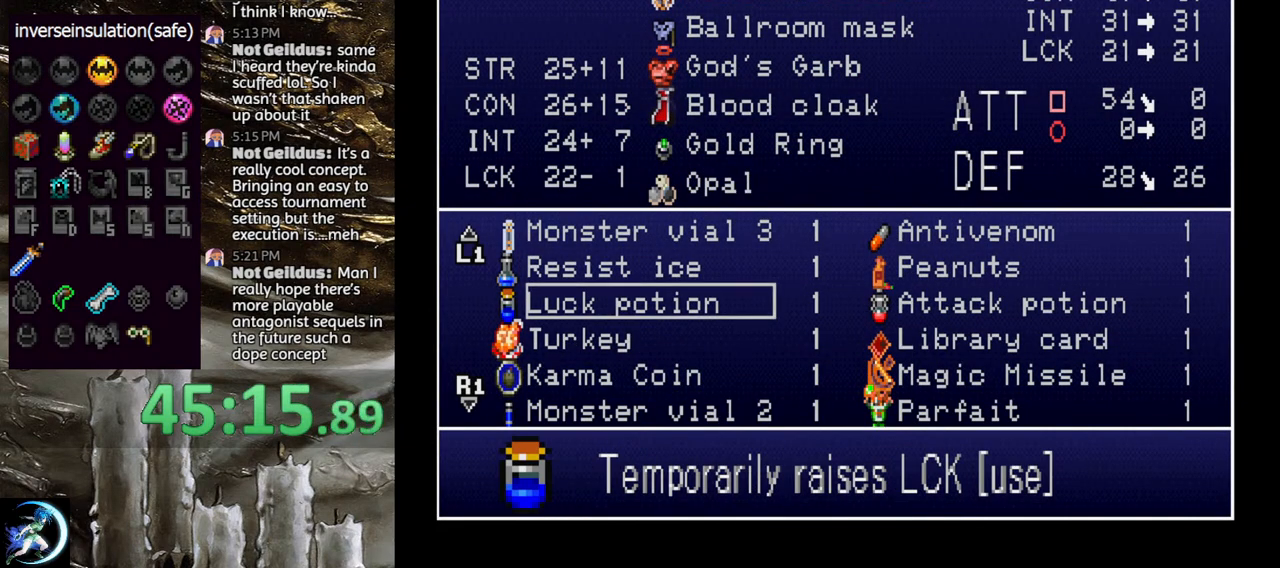
{"buttons": ["DPAD_DOWN"], "left_stick": "center", "right_stick": "center", "events": [[67, "DPAD_DOWN", "up"], [167, "DPAD_DOWN", "down"], [217, "DPAD_DOWN", "up"], [317, "DPAD_DOWN", "down"], [383, "DPAD_DOWN", "up"], [467, "DPAD_DOWN", "down"]]}
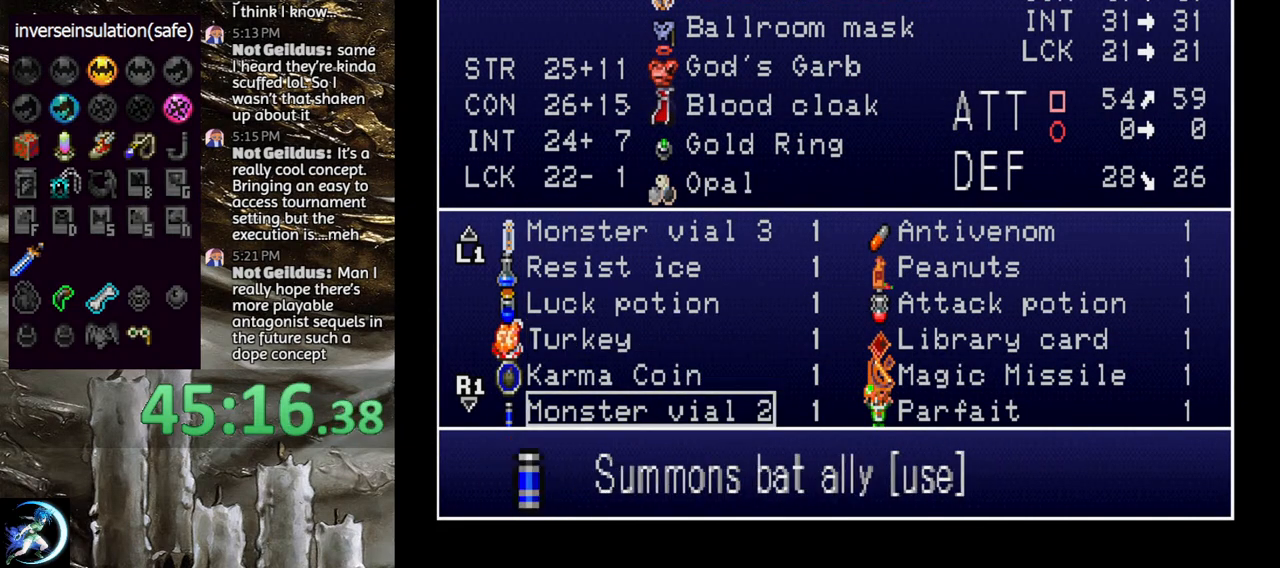
{"buttons": ["DPAD_DOWN"], "left_stick": "center", "right_stick": "center", "events": [[33, "DPAD_DOWN", "up"], [117, "DPAD_DOWN", "down"], [200, "DPAD_DOWN", "up"], [283, "DPAD_DOWN", "down"], [350, "DPAD_DOWN", "up"], [433, "DPAD_DOWN", "down"]]}
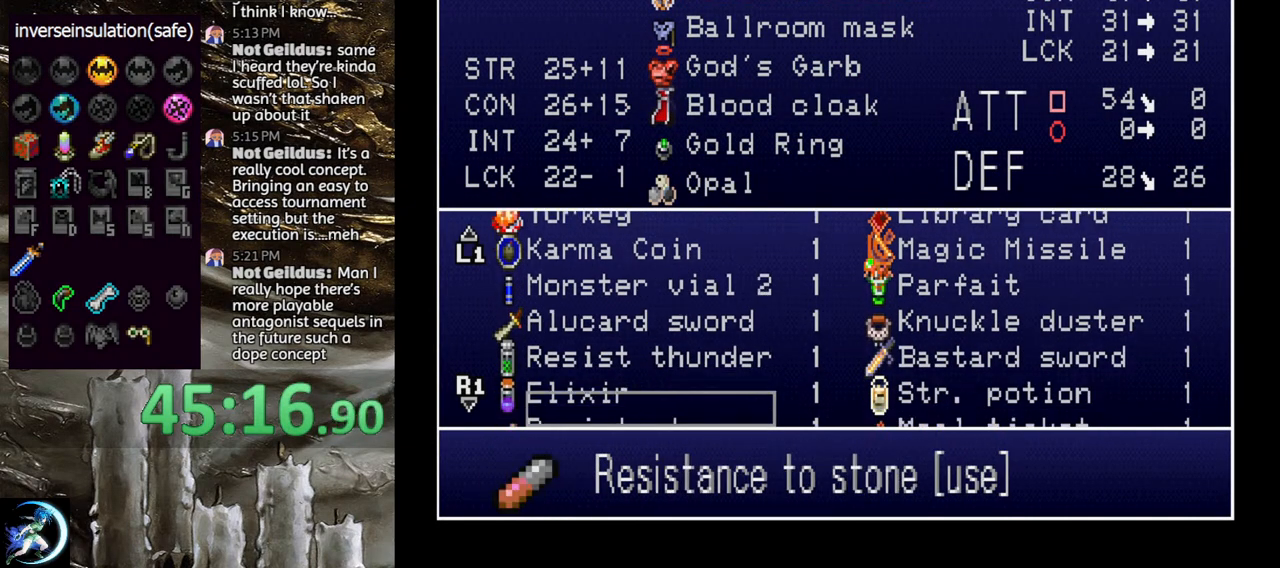
{"buttons": [], "left_stick": "center", "right_stick": "center", "events": [[17, "DPAD_DOWN", "up"], [100, "DPAD_DOWN", "down"], [200, "DPAD_DOWN", "up"], [317, "DPAD_DOWN", "down"], [383, "DPAD_DOWN", "up"]]}
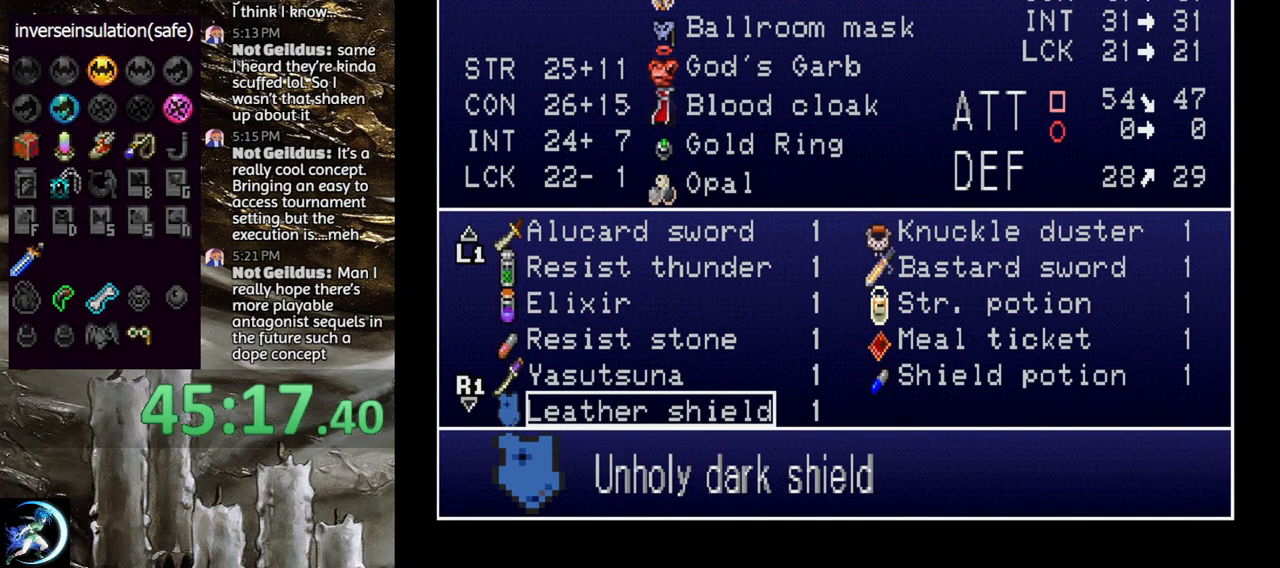
{"buttons": [], "left_stick": "center", "right_stick": "center", "events": [[17, "DPAD_DOWN", "down"], [117, "DPAD_DOWN", "up"], [233, "DPAD_DOWN", "down"], [317, "DPAD_DOWN", "up"], [417, "DPAD_DOWN", "down"], [467, "DPAD_DOWN", "up"]]}
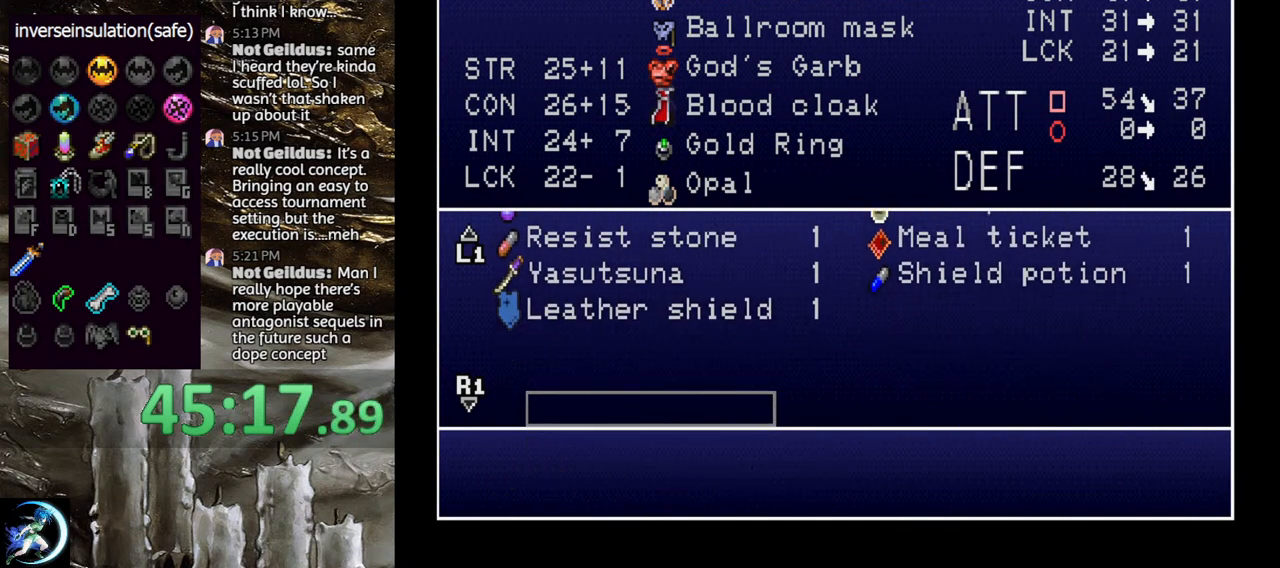
{"buttons": [], "left_stick": "center", "right_stick": "center", "events": [[350, "DPAD_UP", "down"], [450, "DPAD_UP", "up"]]}
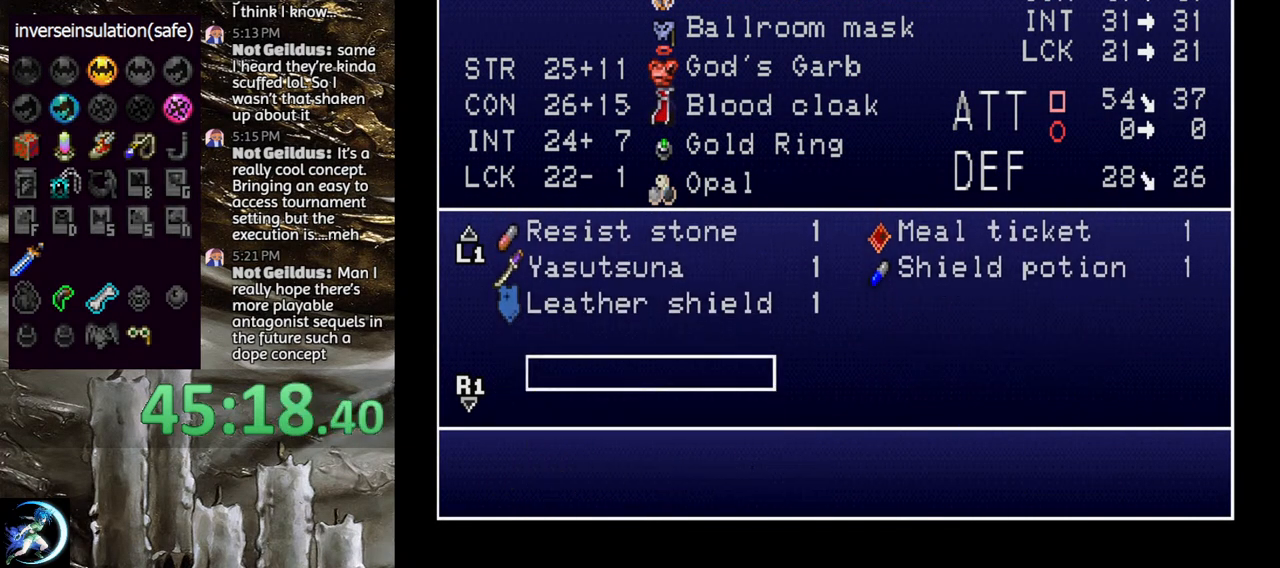
{"buttons": [], "left_stick": "center", "right_stick": "center", "events": [[33, "DPAD_UP", "down"], [133, "DPAD_UP", "up"], [200, "DPAD_UP", "down"], [300, "DPAD_UP", "up"]]}
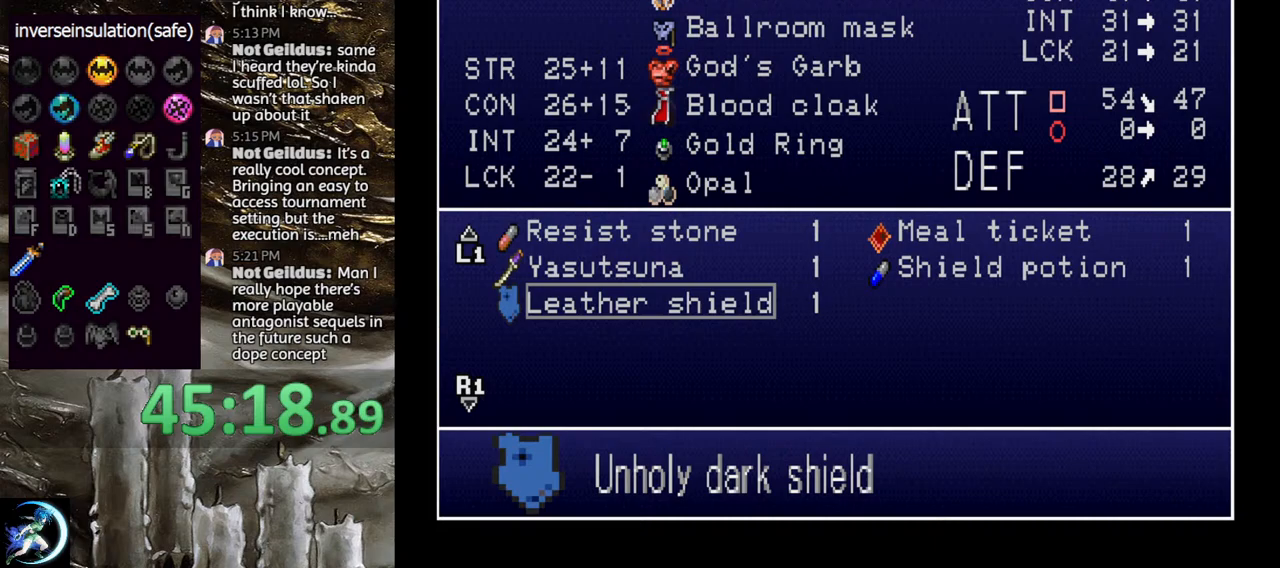
{"buttons": [], "left_stick": "center", "right_stick": "center", "events": []}
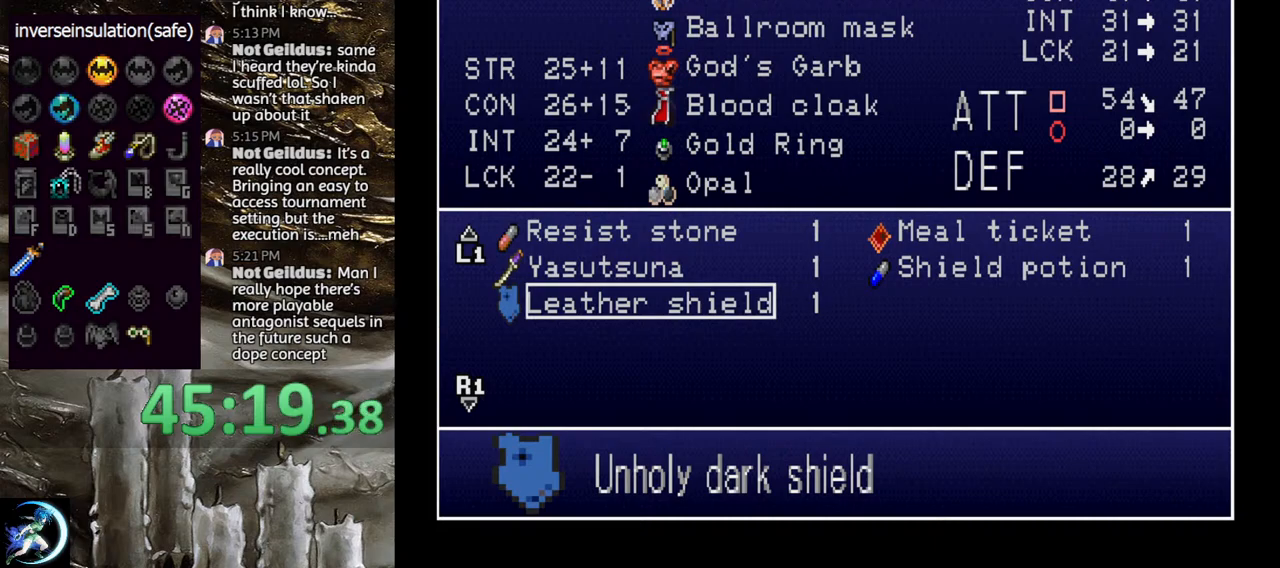
{"buttons": [], "left_stick": "center", "right_stick": "center", "events": [[67, "DPAD_UP", "down"], [167, "DPAD_UP", "up"], [250, "DPAD_UP", "down"], [350, "DPAD_UP", "up"]]}
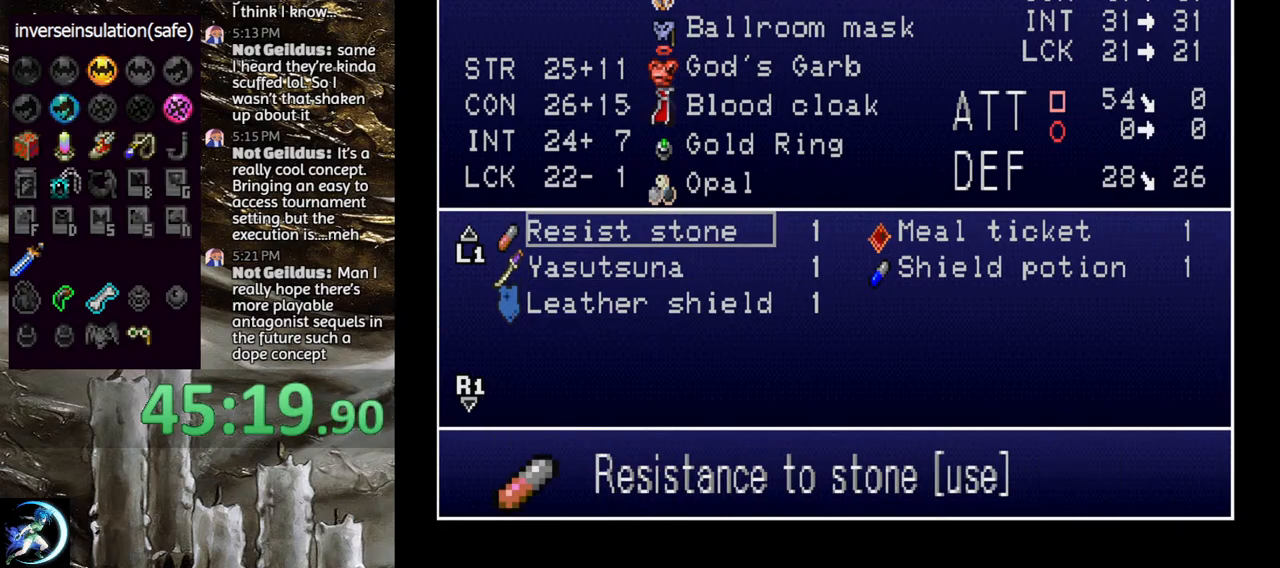
{"buttons": [], "left_stick": "center", "right_stick": "center", "events": [[333, "DPAD_UP", "down"], [417, "DPAD_UP", "up"]]}
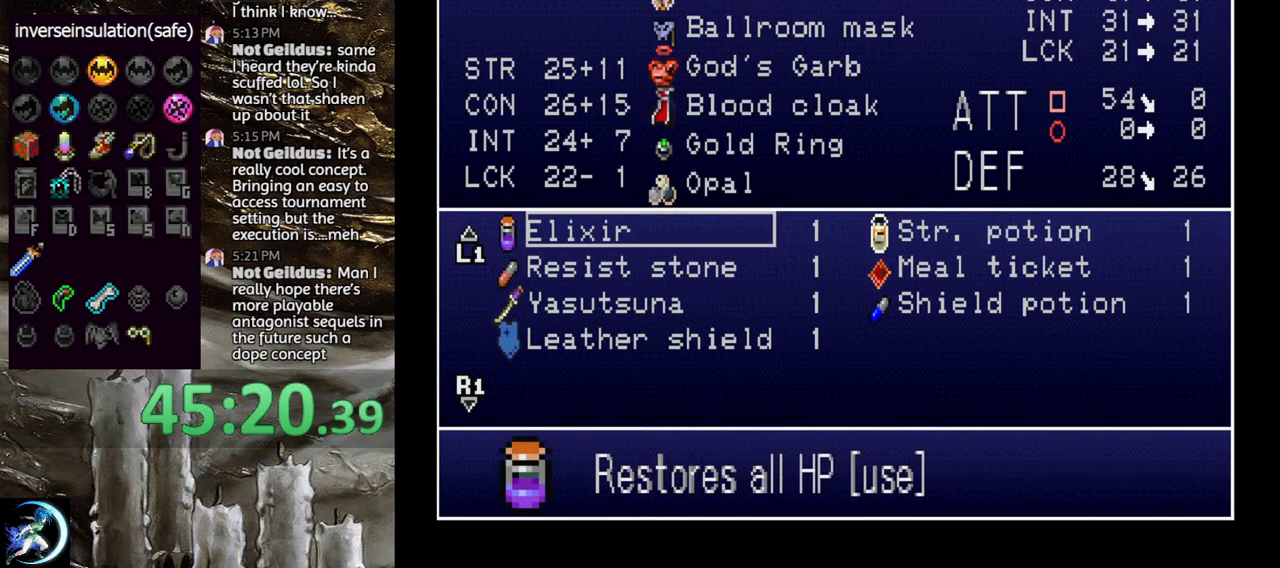
{"buttons": [], "left_stick": "center", "right_stick": "center", "events": [[17, "DPAD_UP", "down"], [133, "DPAD_UP", "up"], [300, "DPAD_UP", "down"], [433, "DPAD_UP", "up"]]}
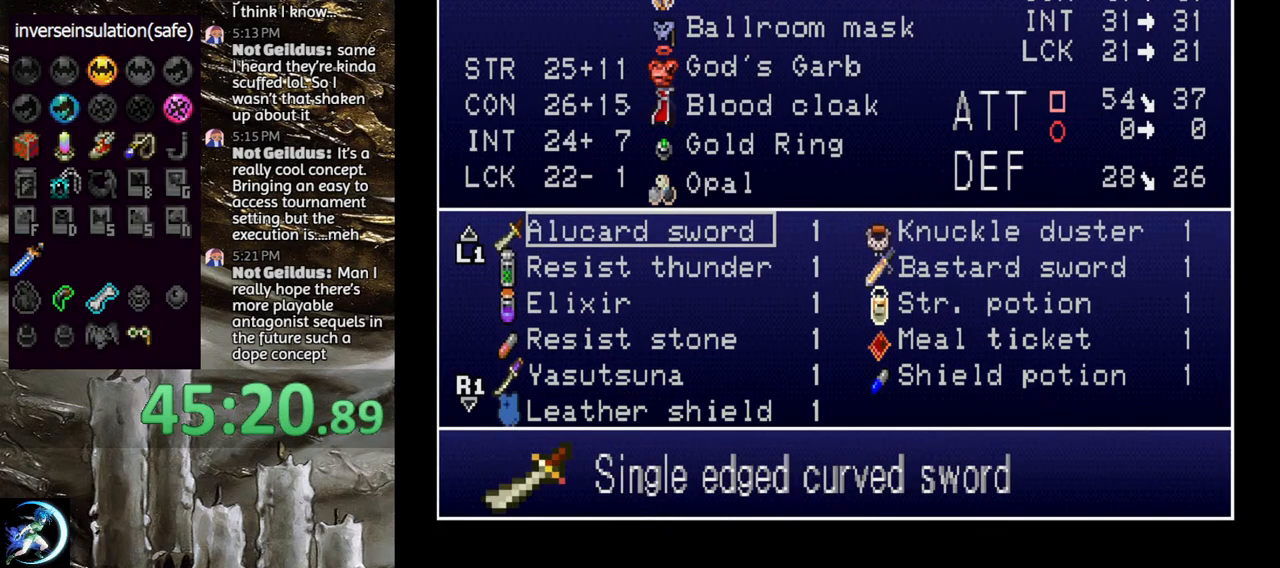
{"buttons": ["DPAD_UP"], "left_stick": "center", "right_stick": "center", "events": [[467, "DPAD_UP", "down"]]}
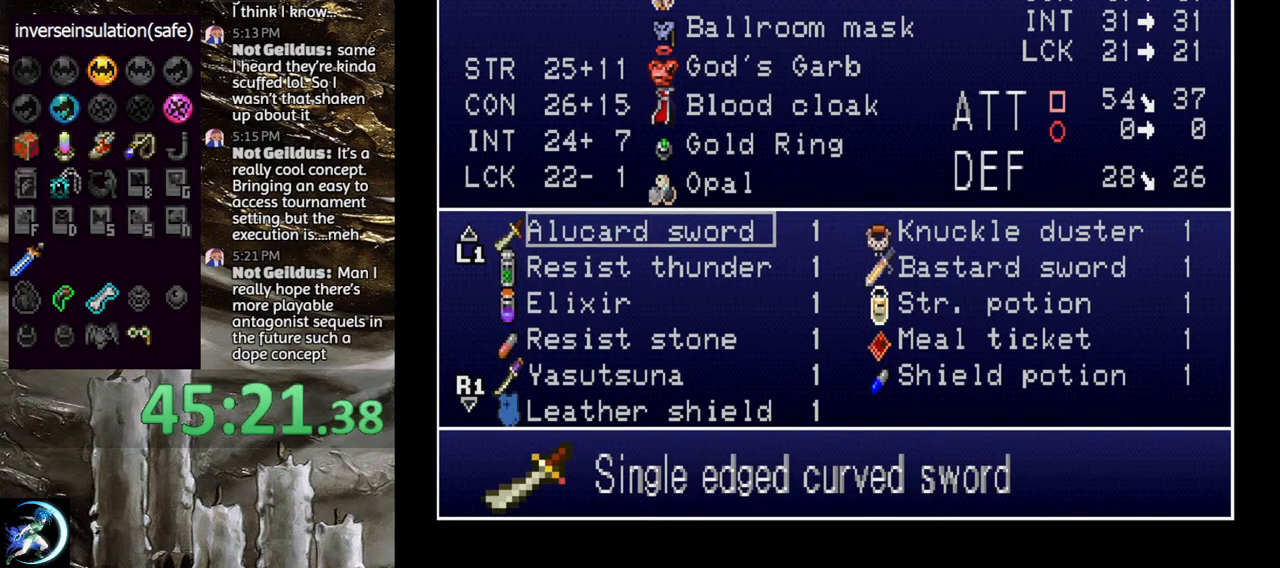
{"buttons": ["DPAD_UP"], "left_stick": "center", "right_stick": "center", "events": [[83, "DPAD_UP", "up"], [167, "DPAD_UP", "down"], [250, "DPAD_UP", "up"], [483, "DPAD_UP", "down"]]}
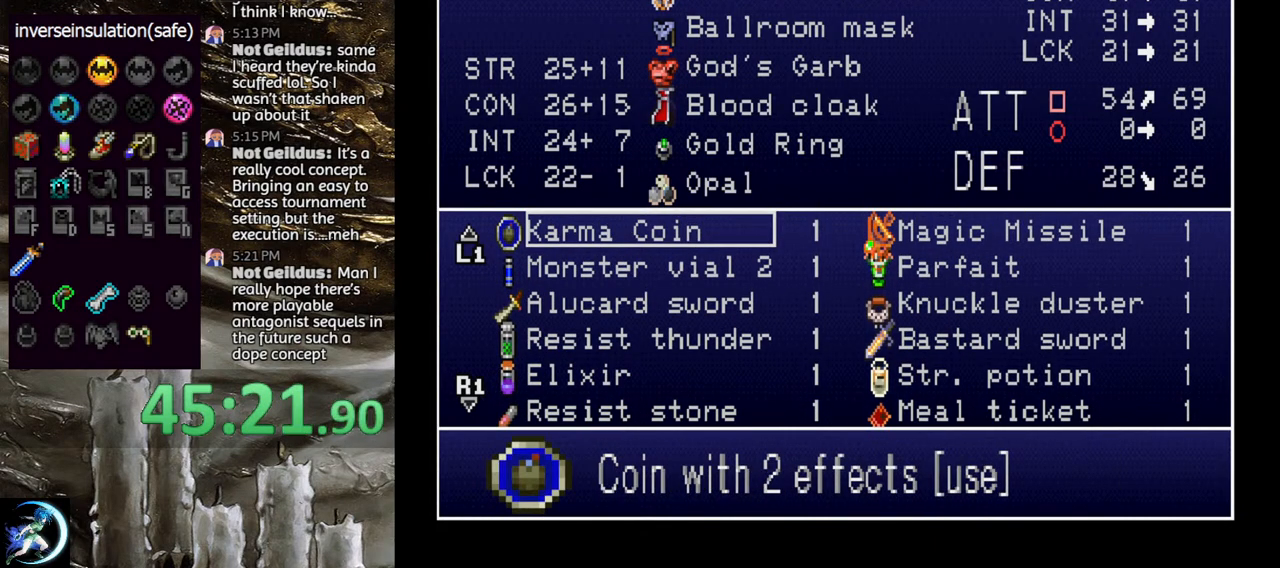
{"buttons": [], "left_stick": "center", "right_stick": "center", "events": [[67, "DPAD_UP", "up"], [433, "DPAD_DOWN", "down"], [500, "DPAD_DOWN", "up"]]}
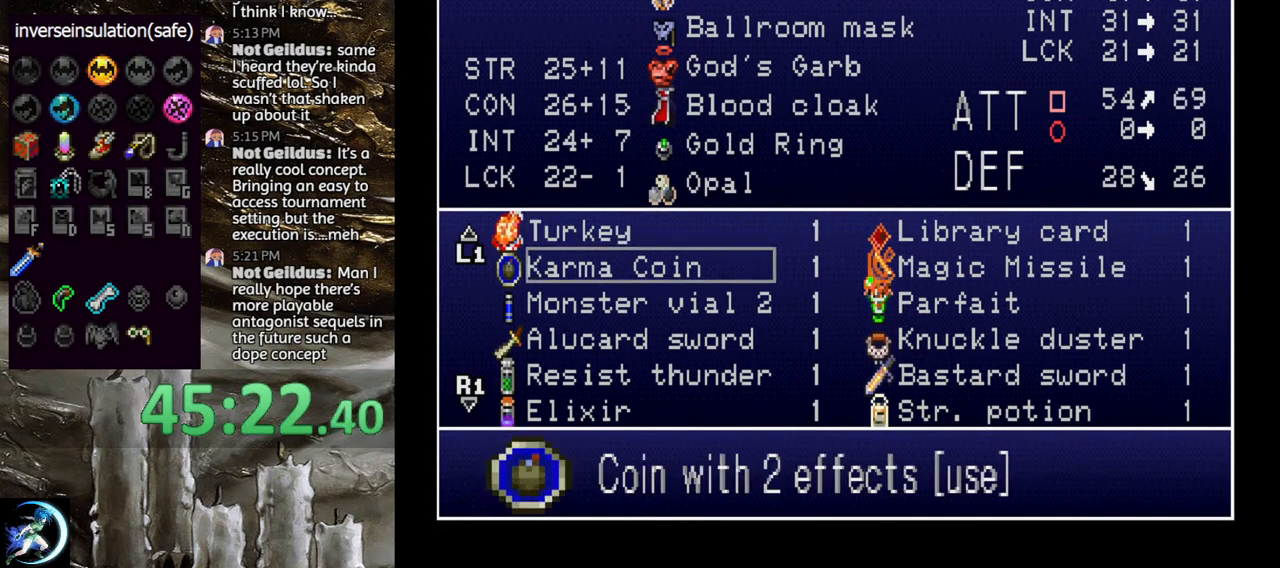
{"buttons": [], "left_stick": "center", "right_stick": "center", "events": [[83, "DPAD_DOWN", "down"], [133, "DPAD_DOWN", "up"], [217, "DPAD_DOWN", "down"], [300, "DPAD_DOWN", "up"], [367, "DPAD_DOWN", "down"], [433, "DPAD_DOWN", "up"]]}
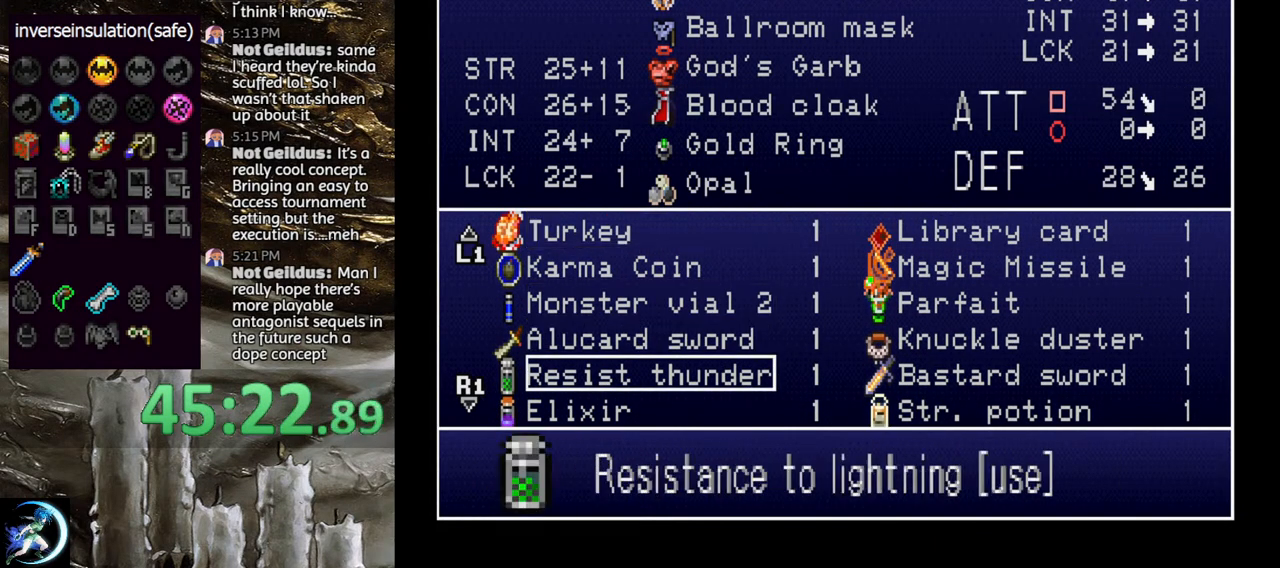
{"buttons": [], "left_stick": "center", "right_stick": "center", "events": [[17, "DPAD_DOWN", "down"], [83, "DPAD_DOWN", "up"], [167, "DPAD_DOWN", "down"], [233, "DPAD_DOWN", "up"]]}
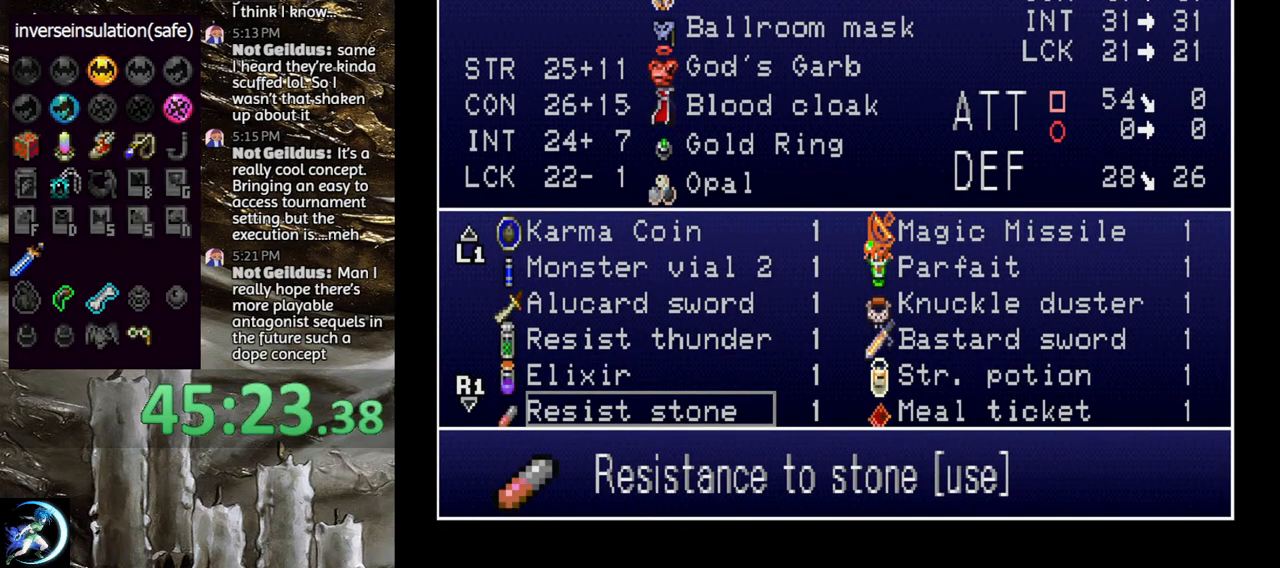
{"buttons": [], "left_stick": "center", "right_stick": "center", "events": []}
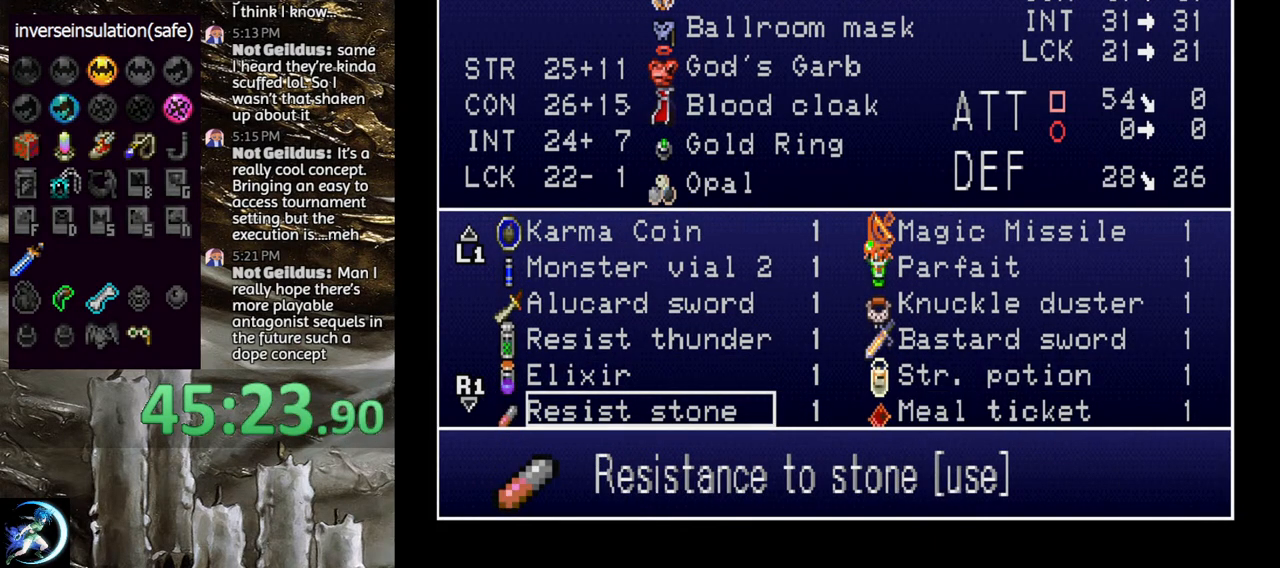
{"buttons": ["DPAD_UP"], "left_stick": "center", "right_stick": "center", "events": [[83, "DPAD_UP", "down"], [150, "DPAD_UP", "up"], [250, "DPAD_UP", "down"], [350, "DPAD_UP", "up"], [433, "DPAD_UP", "down"]]}
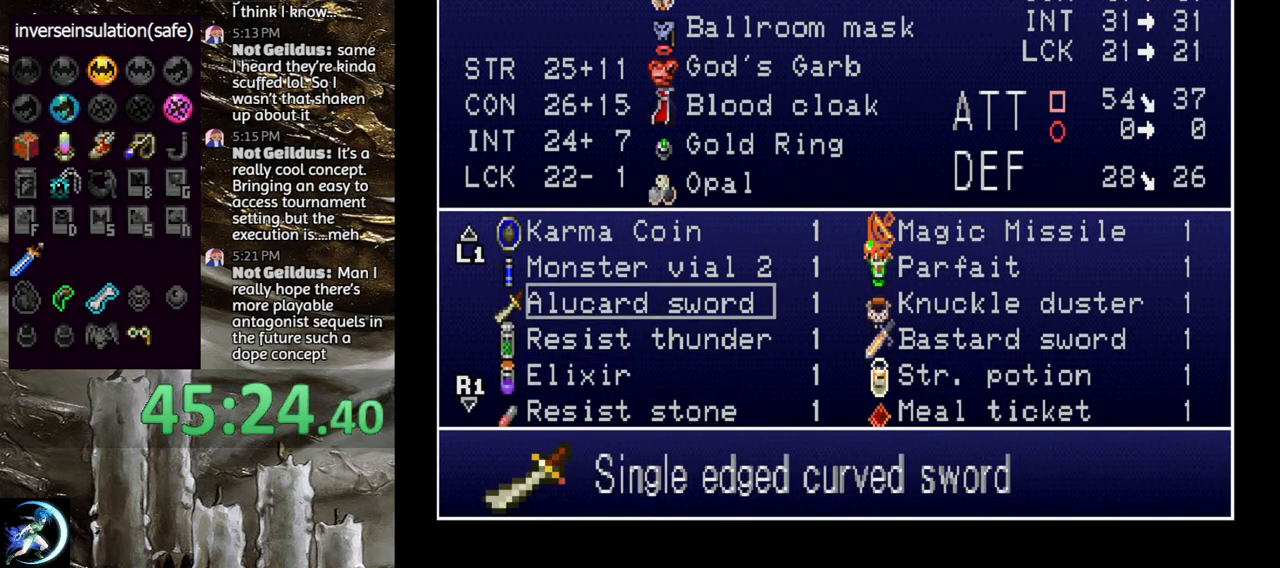
{"buttons": [], "left_stick": "center", "right_stick": "center", "events": [[33, "DPAD_UP", "up"], [100, "DPAD_UP", "down"], [217, "DPAD_UP", "up"], [317, "DPAD_UP", "down"], [400, "DPAD_UP", "up"]]}
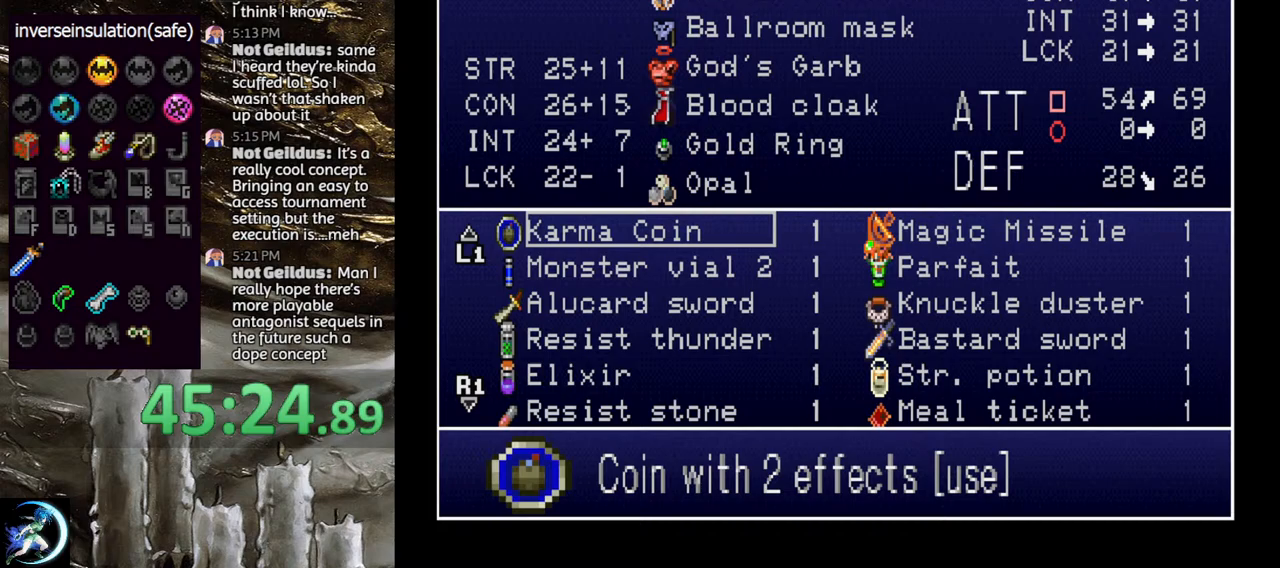
{"buttons": [], "left_stick": "center", "right_stick": "center", "events": [[50, "DPAD_UP", "down"], [150, "DPAD_UP", "up"]]}
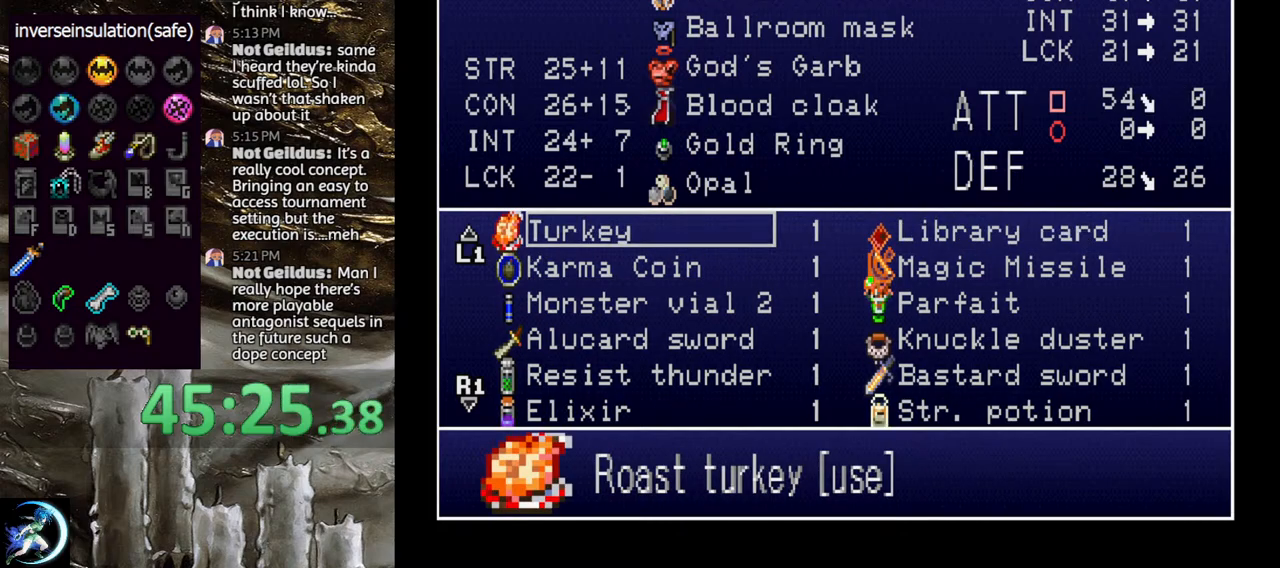
{"buttons": [], "left_stick": "center", "right_stick": "center", "events": []}
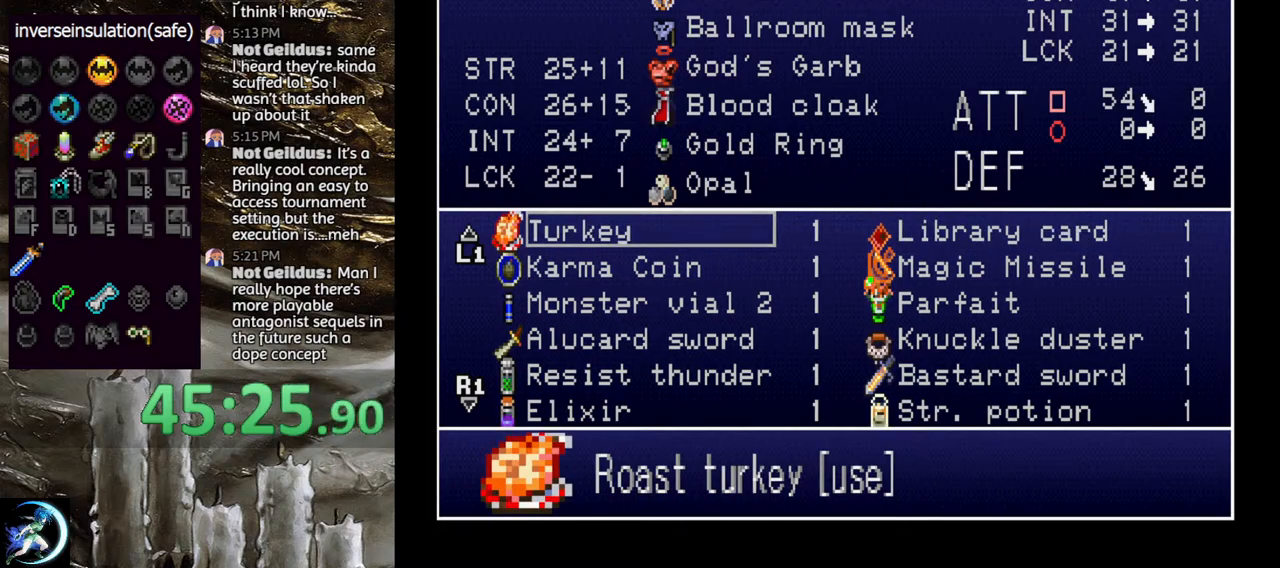
{"buttons": [], "left_stick": "center", "right_stick": "center", "events": []}
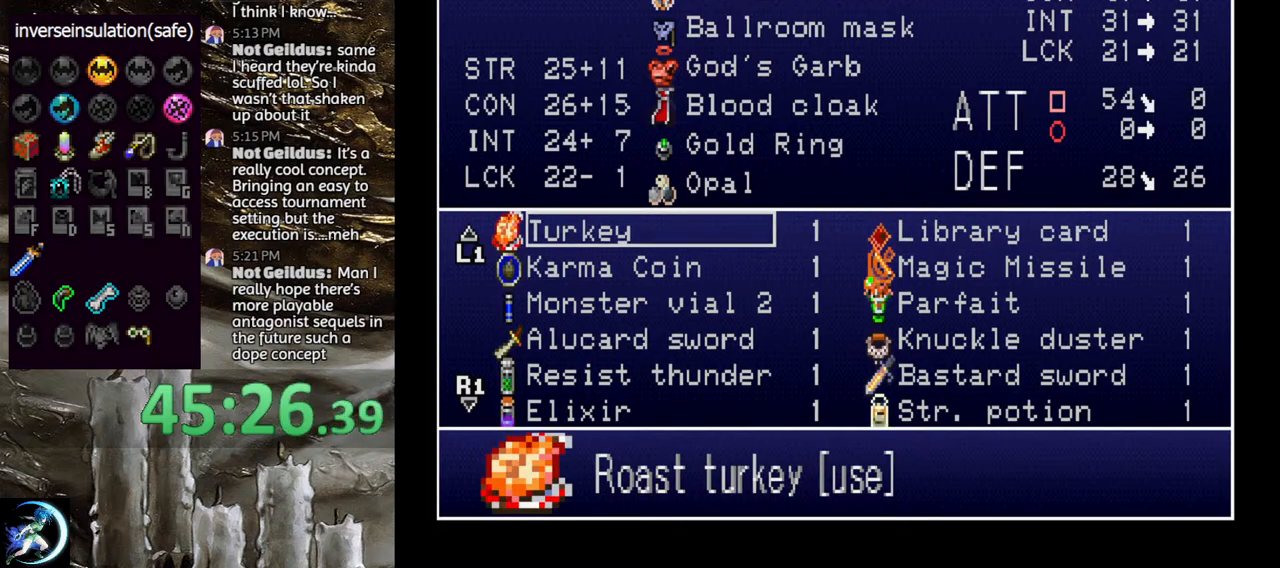
{"buttons": [], "left_stick": "center", "right_stick": "center", "events": []}
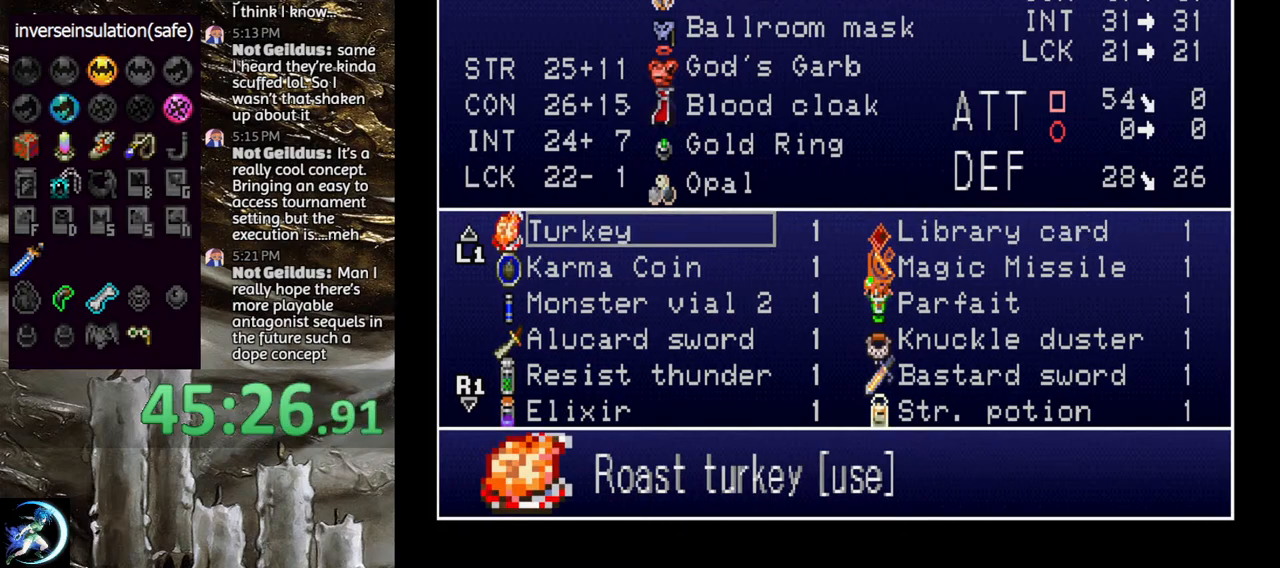
{"buttons": [], "left_stick": "center", "right_stick": "center", "events": []}
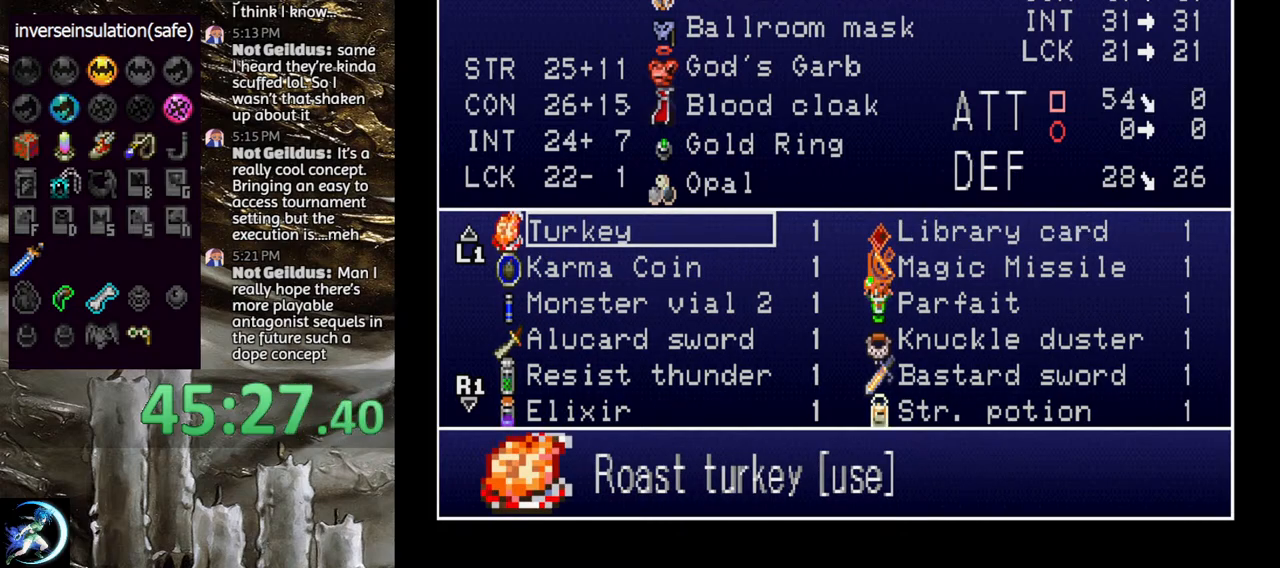
{"buttons": ["DPAD_UP"], "left_stick": "center", "right_stick": "center", "events": [[83, "DPAD_UP", "down"], [167, "DPAD_UP", "up"], [233, "DPAD_UP", "down"], [367, "DPAD_UP", "up"], [433, "DPAD_UP", "down"]]}
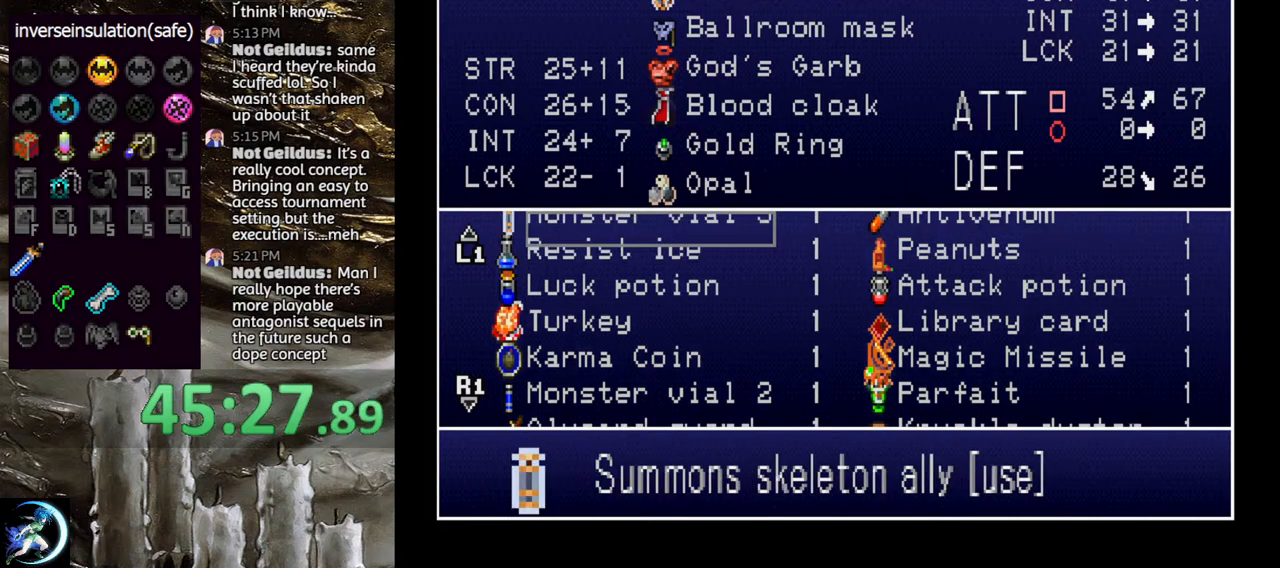
{"buttons": [], "left_stick": "center", "right_stick": "center", "events": [[83, "DPAD_UP", "up"]]}